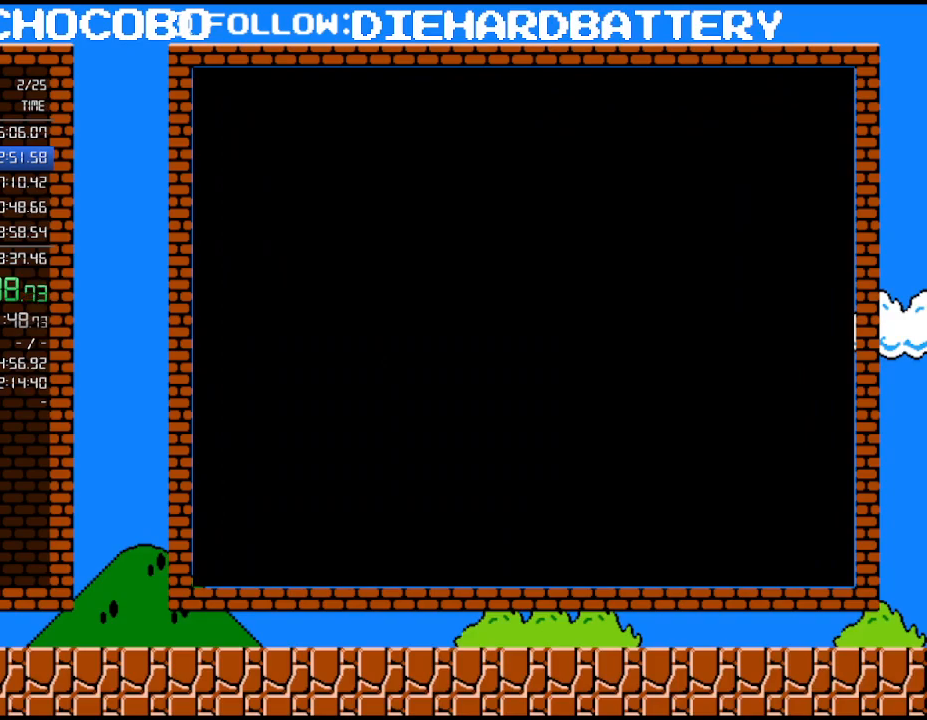
Gameplay with a controller (Nintendo layout); each line is a JSON object with the inputs held at the frame after it. "events" lists button and stick changes between this image and that frame as [ms after this image, input, new state], when the widget could be followed in between. Not read: HOME L3 R3.
{"buttons": ["Y", "DPAD_RIGHT"], "events": []}
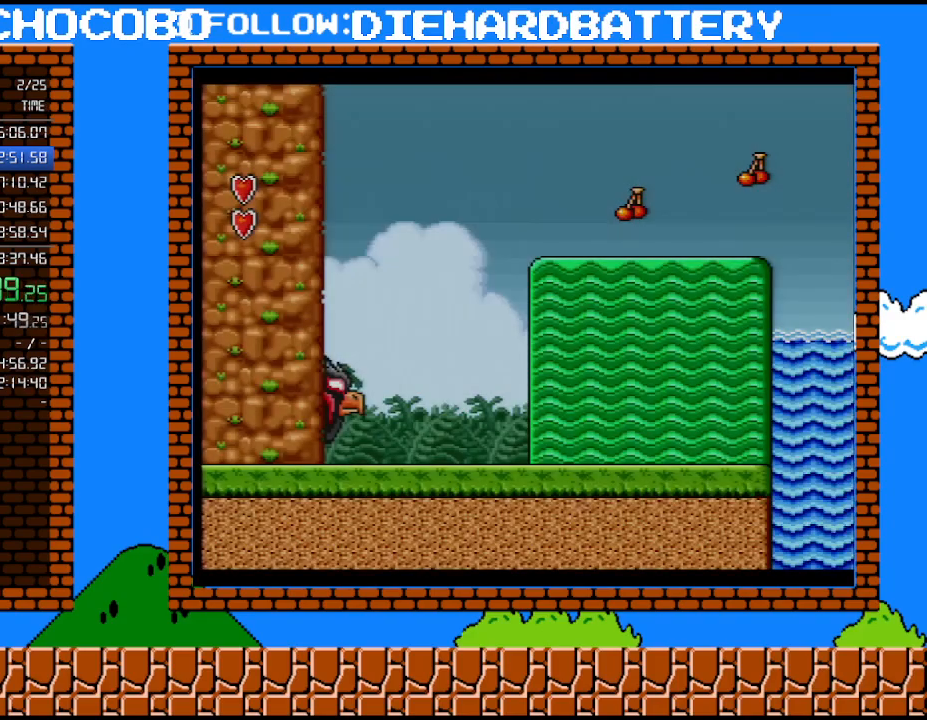
{"buttons": ["Y", "DPAD_RIGHT"], "events": []}
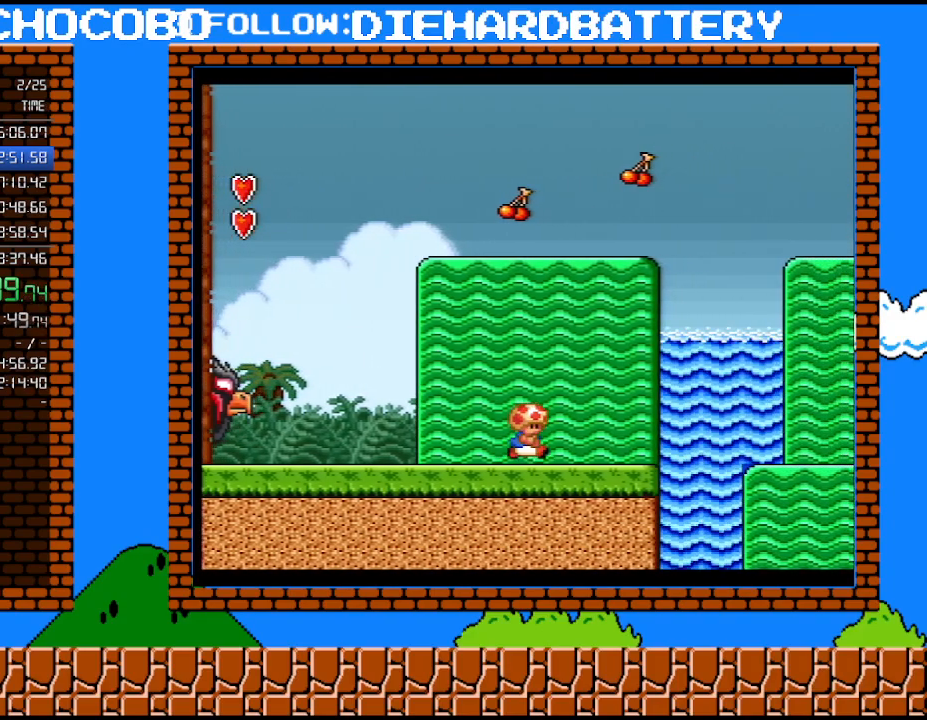
{"buttons": ["B", "Y", "DPAD_RIGHT"], "events": [[67, "B", "down"]]}
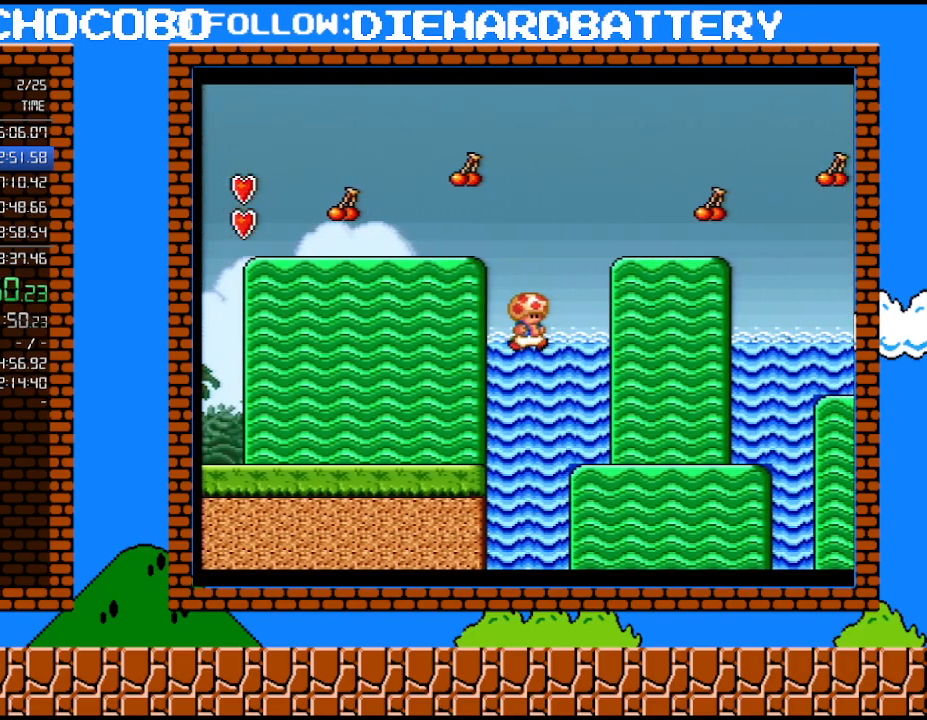
{"buttons": ["B", "Y", "DPAD_RIGHT"], "events": [[100, "B", "up"], [350, "B", "down"]]}
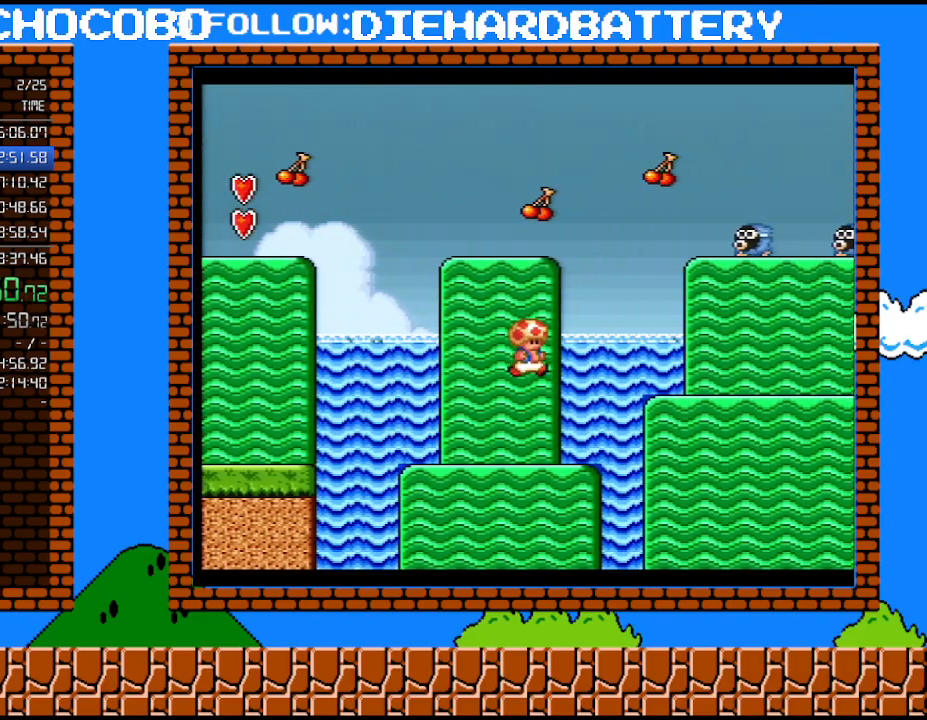
{"buttons": ["Y", "DPAD_RIGHT"], "events": [[350, "B", "up"]]}
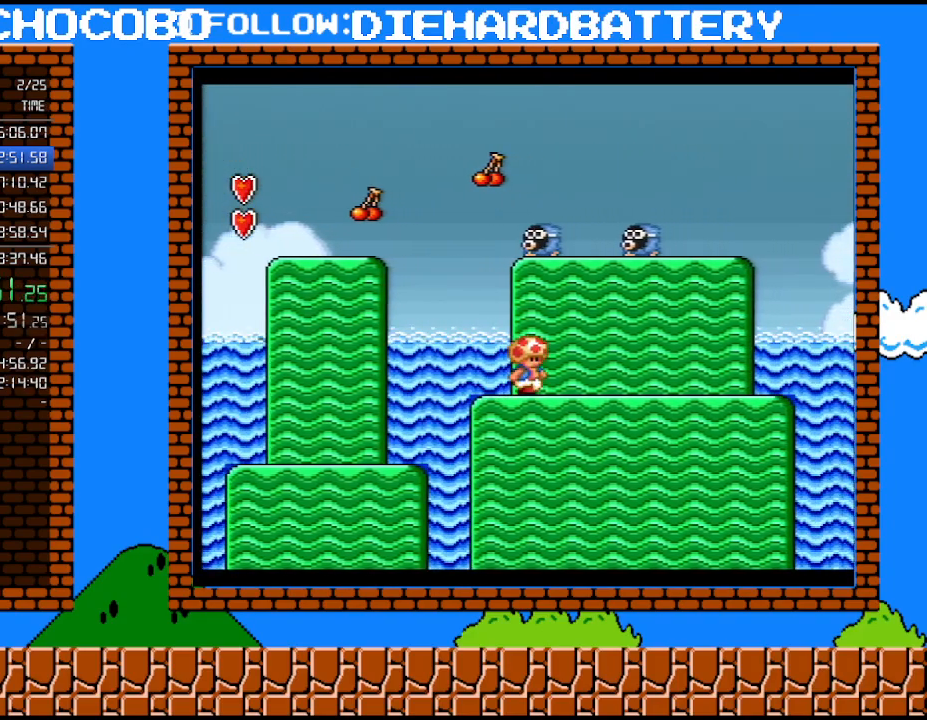
{"buttons": ["Y", "DPAD_RIGHT"], "events": []}
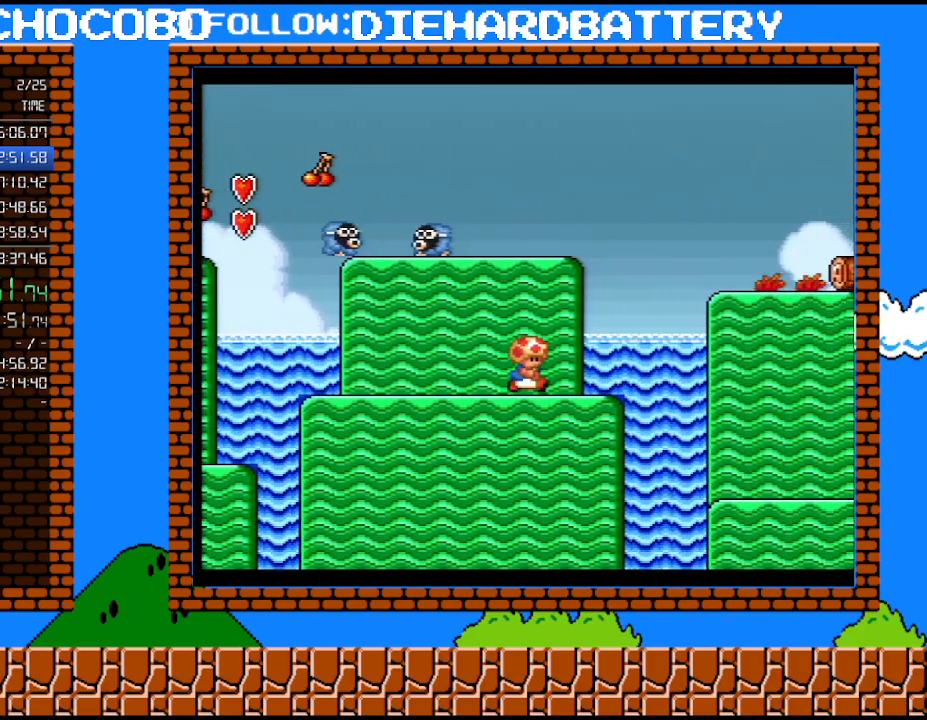
{"buttons": ["B", "Y", "DPAD_RIGHT"], "events": [[133, "B", "down"]]}
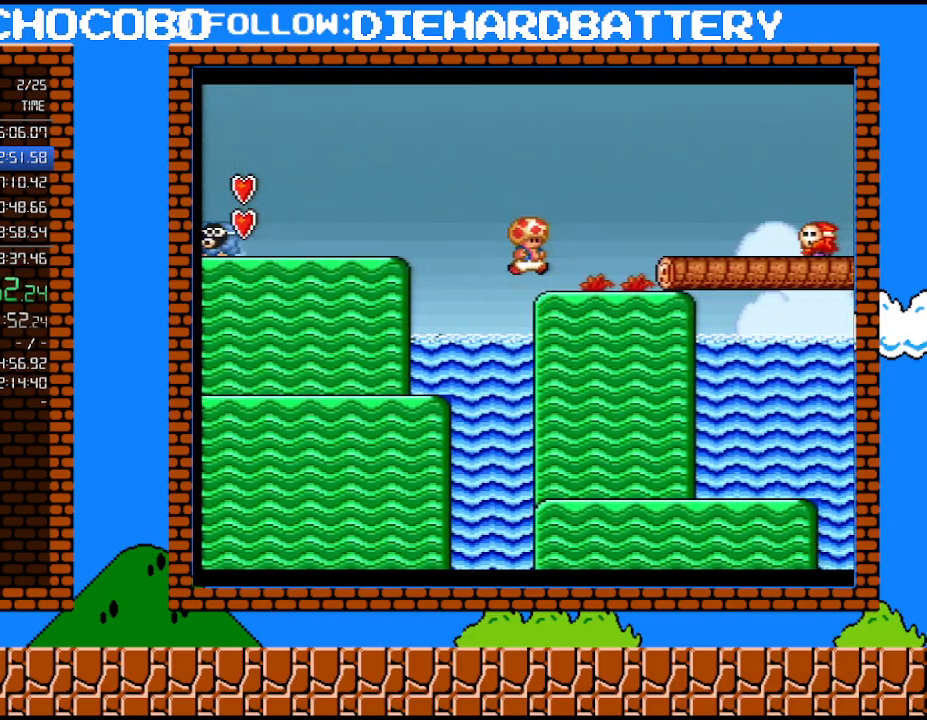
{"buttons": ["B", "Y", "DPAD_RIGHT"], "events": [[50, "B", "up"], [167, "B", "down"]]}
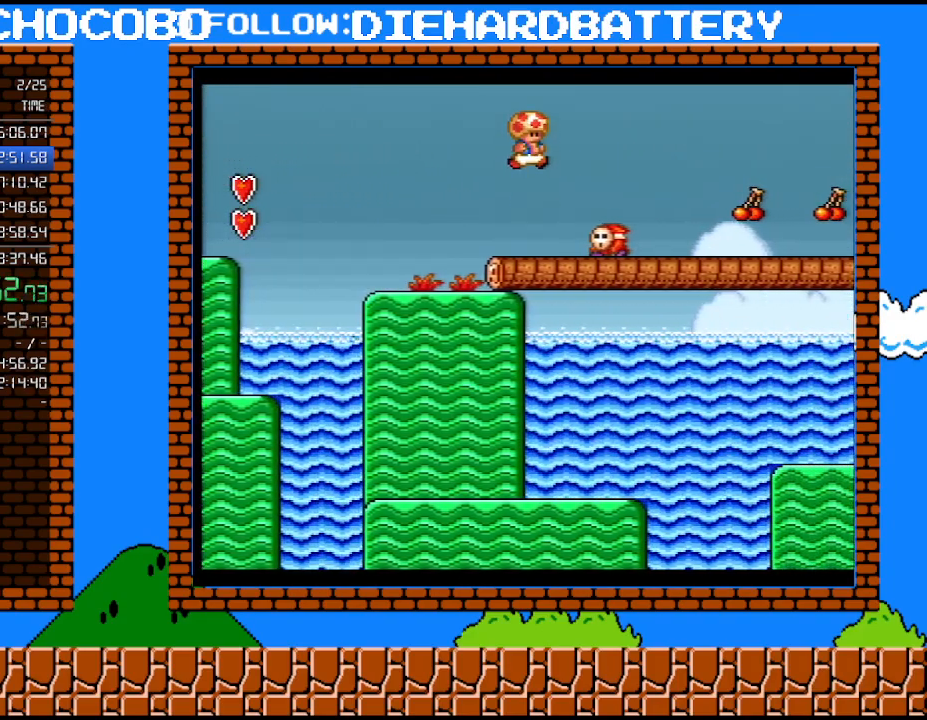
{"buttons": ["Y", "DPAD_RIGHT"], "events": [[17, "B", "up"], [167, "Y", "up"], [233, "Y", "down"]]}
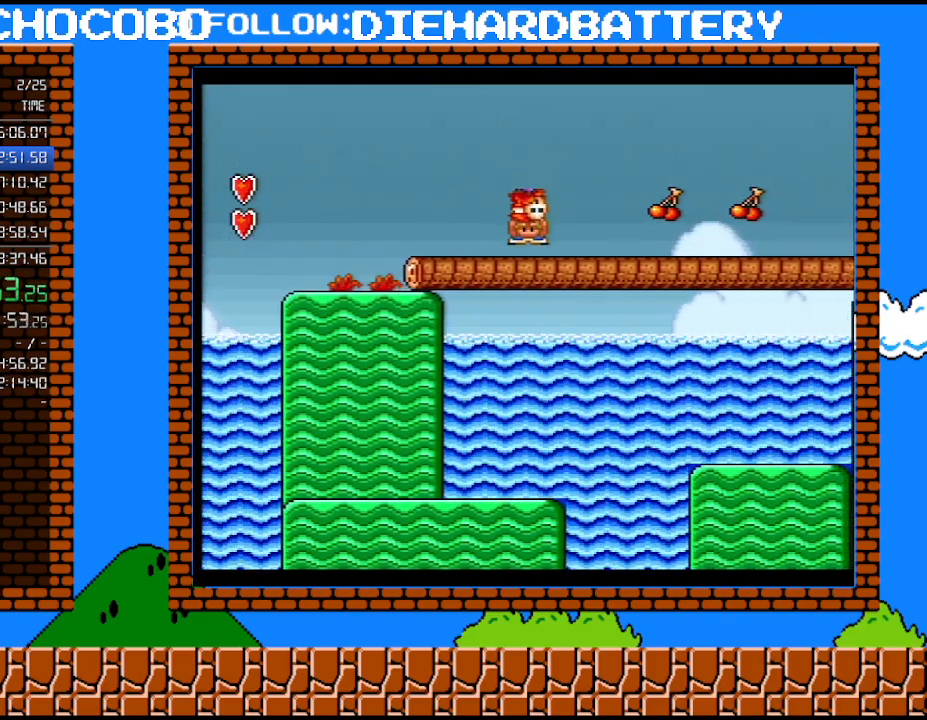
{"buttons": ["Y", "DPAD_RIGHT"], "events": []}
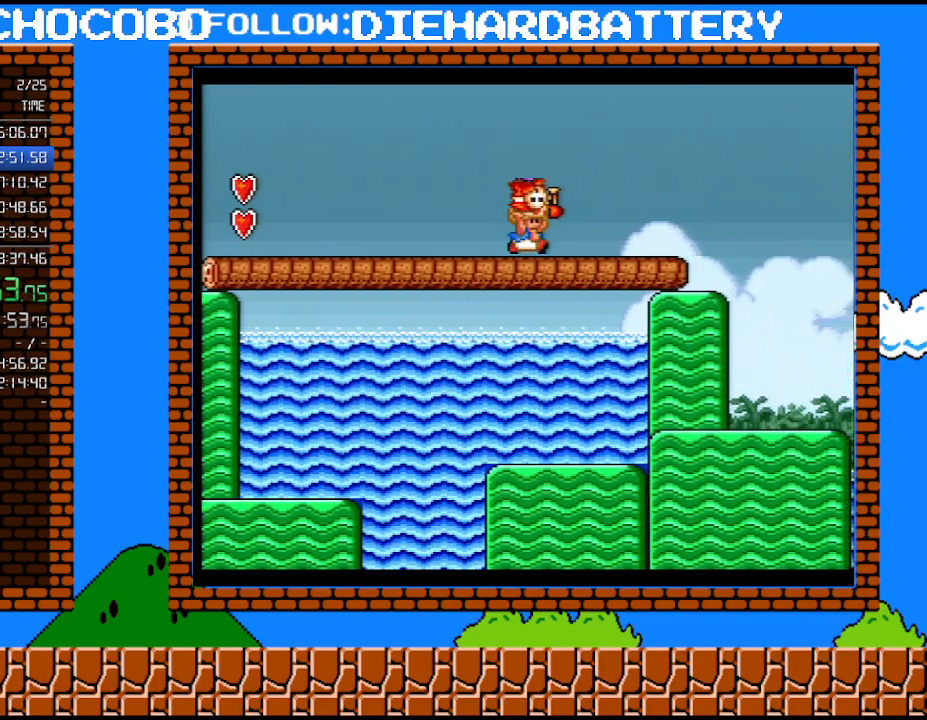
{"buttons": ["B", "Y", "DPAD_RIGHT"], "events": [[233, "B", "down"]]}
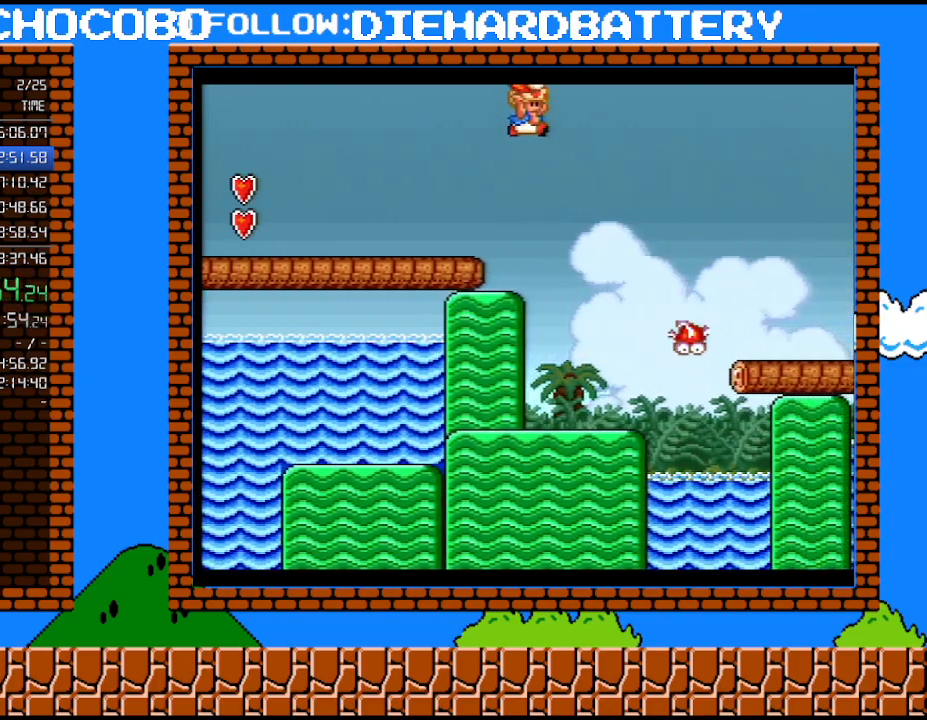
{"buttons": ["Y", "DPAD_RIGHT"], "events": [[233, "B", "up"]]}
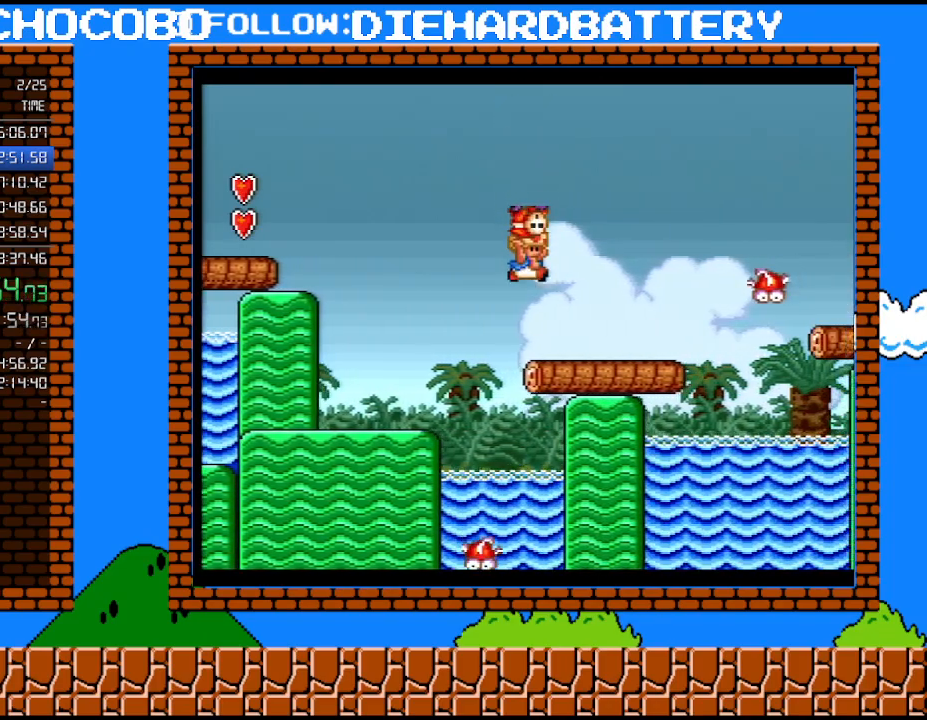
{"buttons": ["Y", "DPAD_RIGHT"], "events": [[267, "B", "down"], [483, "B", "up"]]}
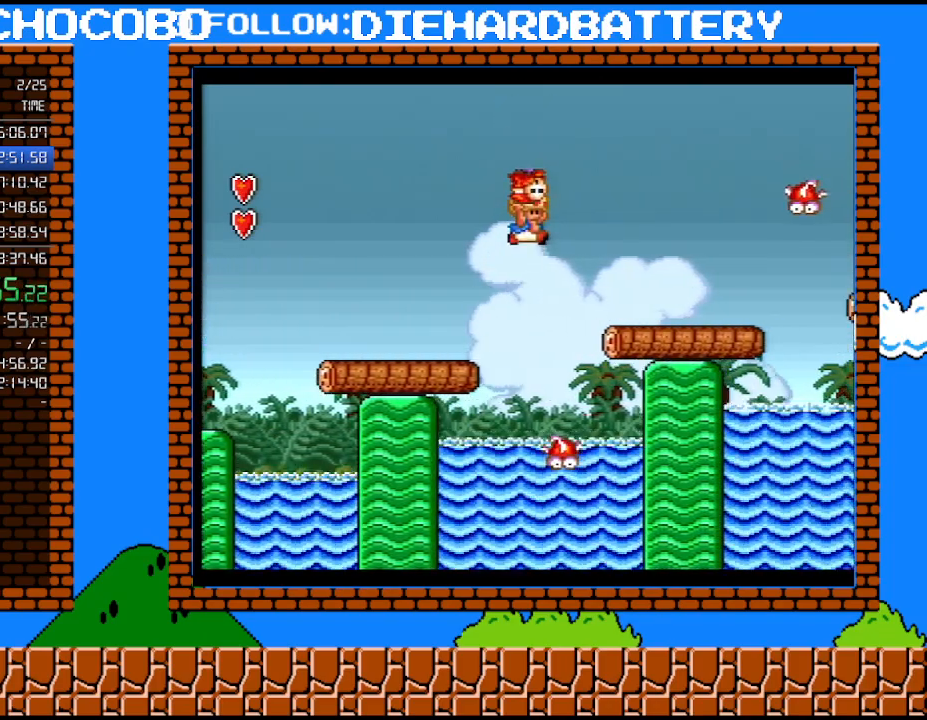
{"buttons": ["B", "Y", "DPAD_RIGHT"], "events": [[383, "B", "down"]]}
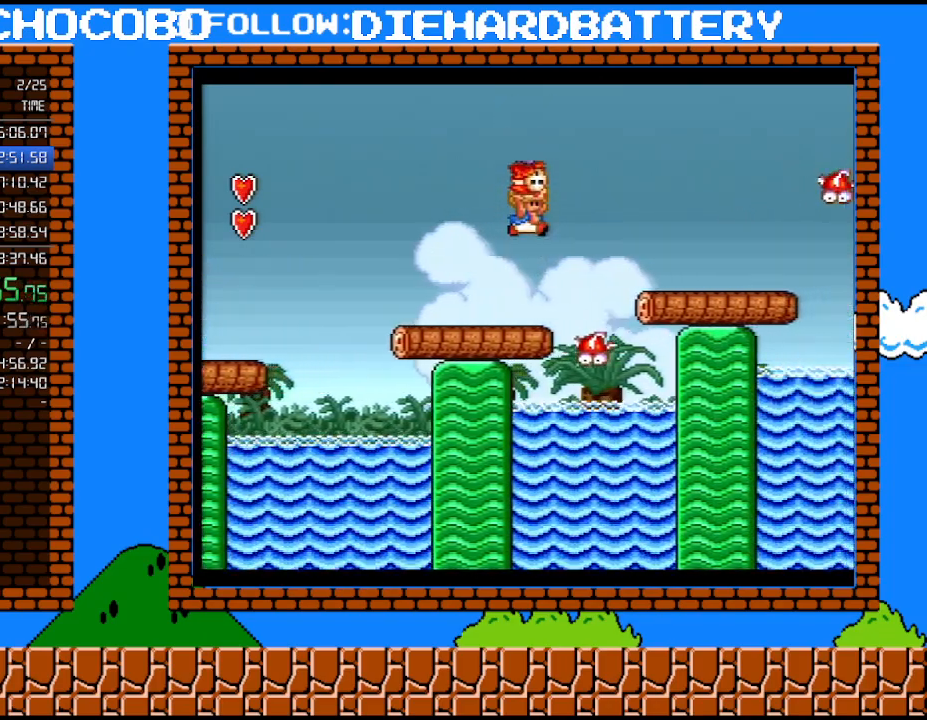
{"buttons": ["B", "Y", "DPAD_RIGHT"], "events": [[100, "B", "up"], [483, "B", "down"]]}
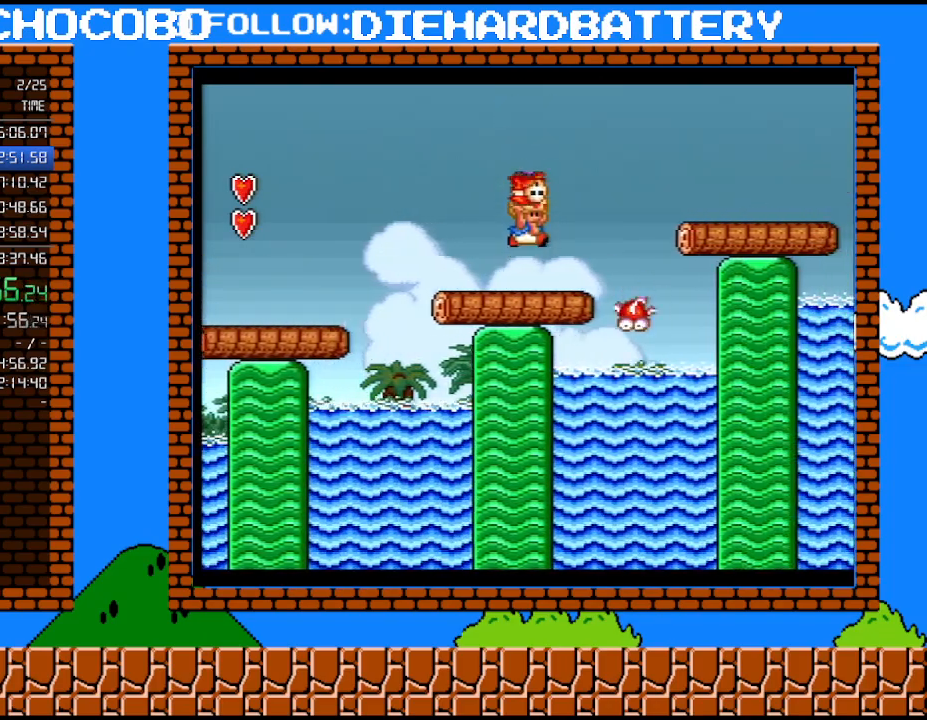
{"buttons": ["Y", "DPAD_RIGHT"], "events": [[450, "B", "up"]]}
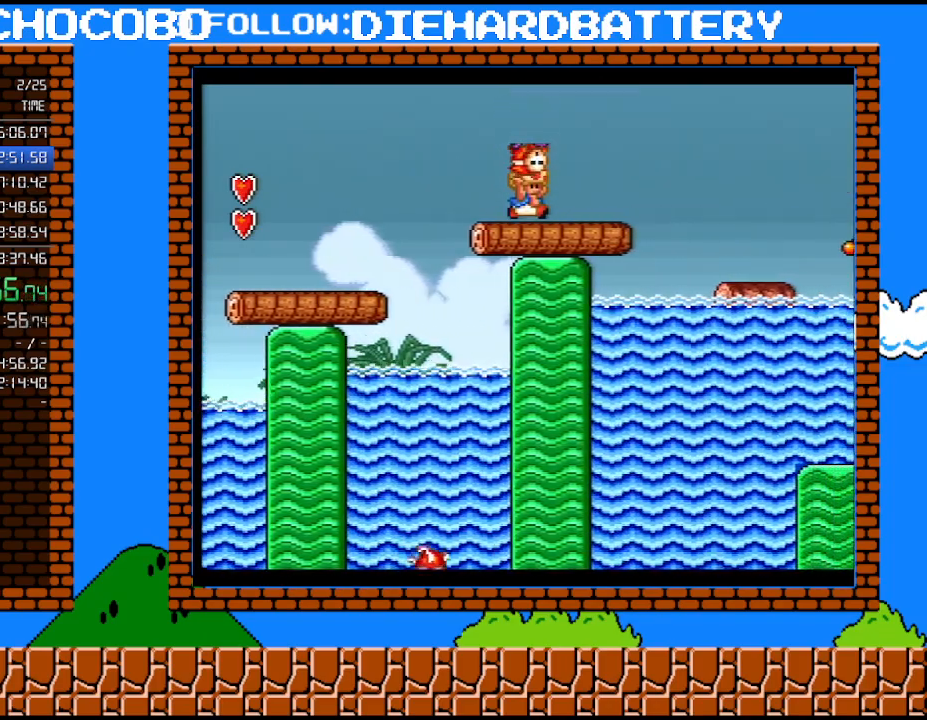
{"buttons": ["Y", "DPAD_RIGHT"], "events": [[133, "B", "down"], [450, "B", "up"]]}
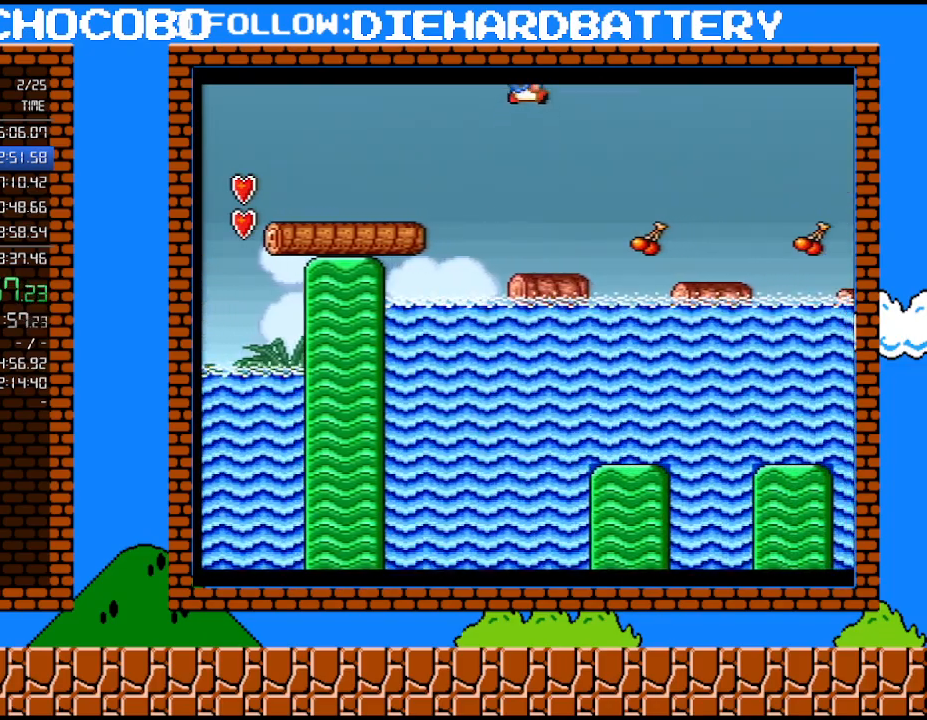
{"buttons": ["B", "Y", "DPAD_RIGHT"], "events": [[483, "B", "down"]]}
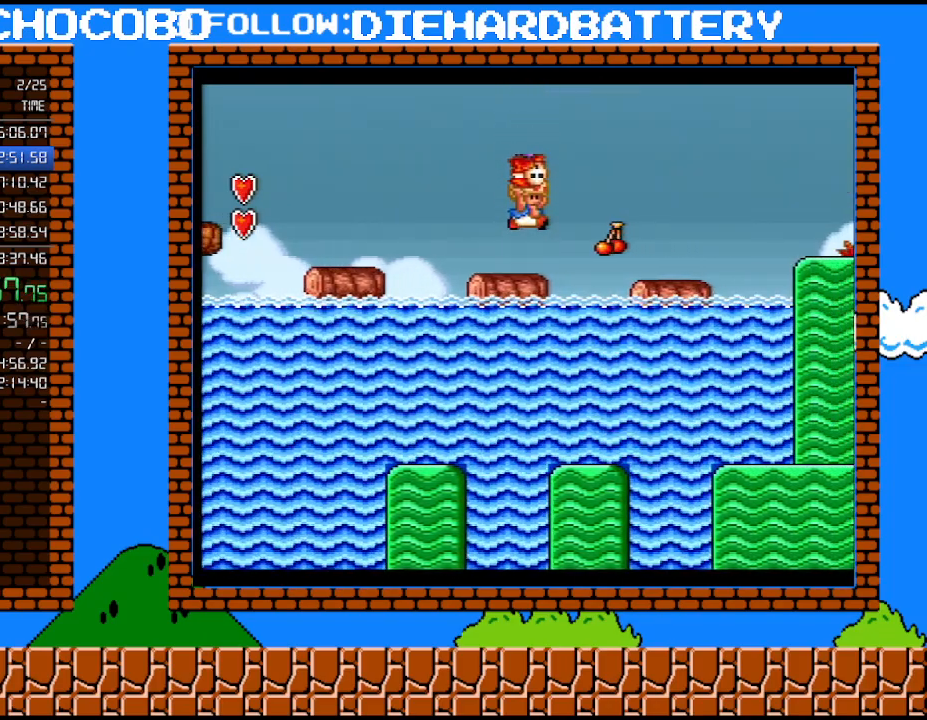
{"buttons": ["Y", "DPAD_RIGHT"], "events": [[133, "B", "up"]]}
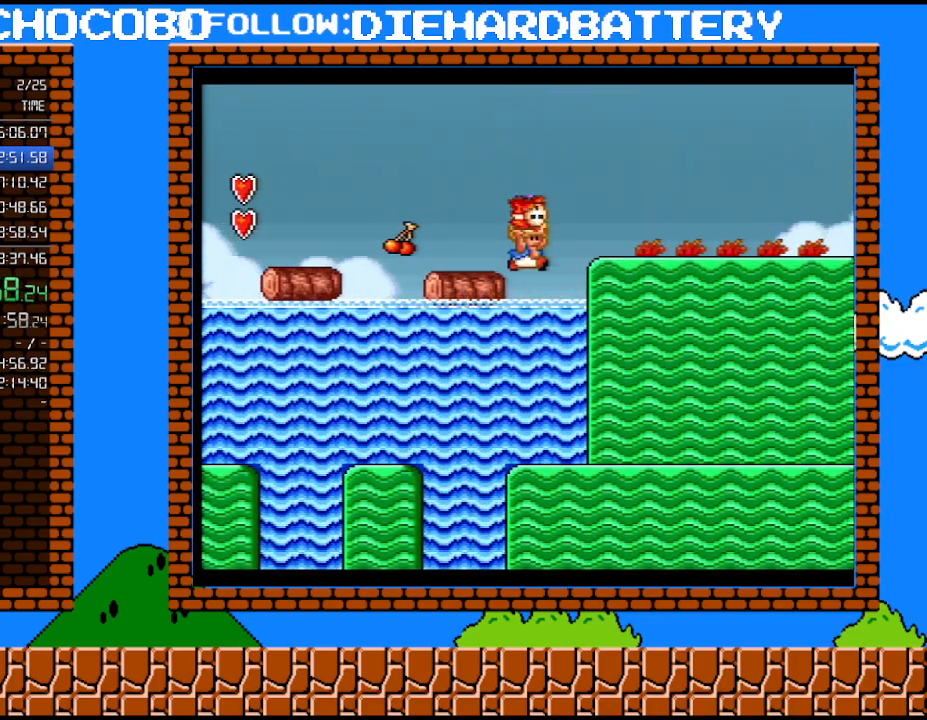
{"buttons": ["Y", "DPAD_RIGHT"], "events": []}
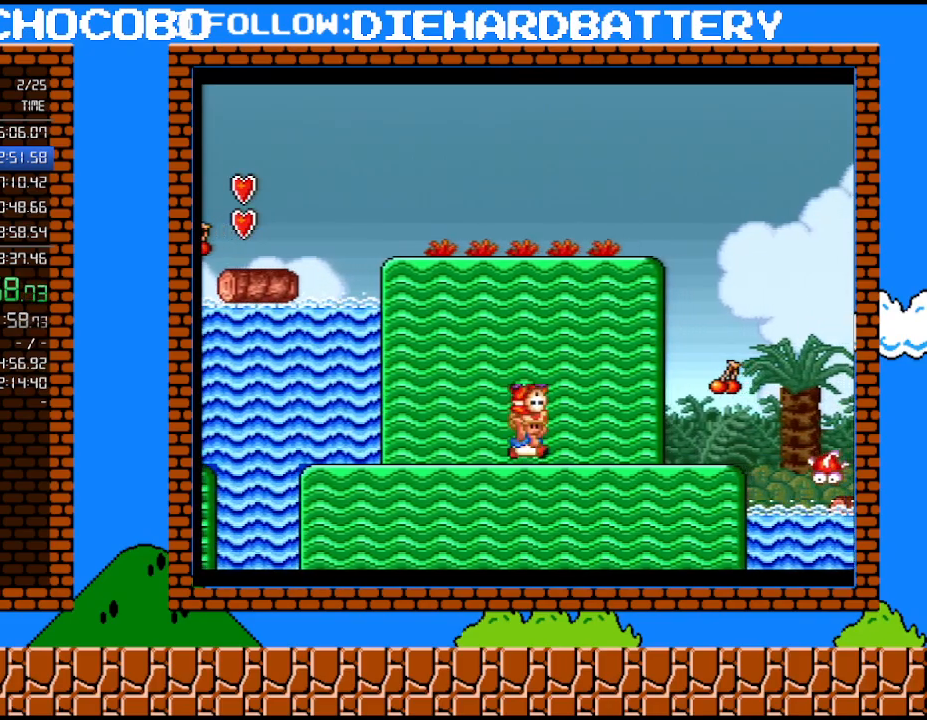
{"buttons": ["Y", "DPAD_RIGHT"], "events": [[333, "B", "down"], [383, "B", "up"]]}
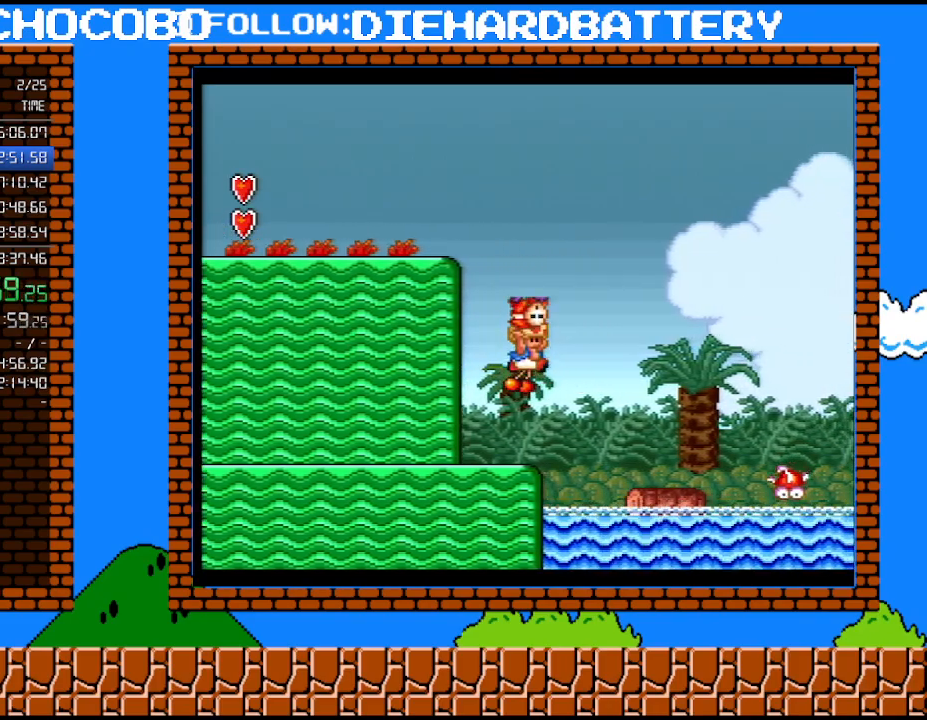
{"buttons": ["B", "Y", "DPAD_RIGHT"], "events": [[417, "B", "down"]]}
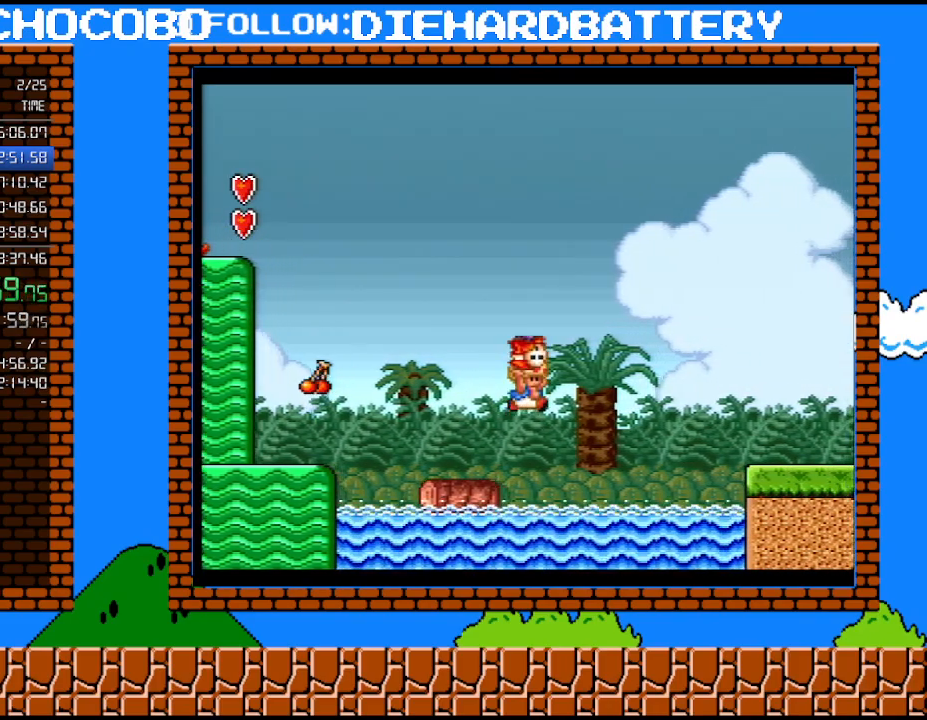
{"buttons": ["Y", "DPAD_RIGHT"], "events": [[383, "B", "up"]]}
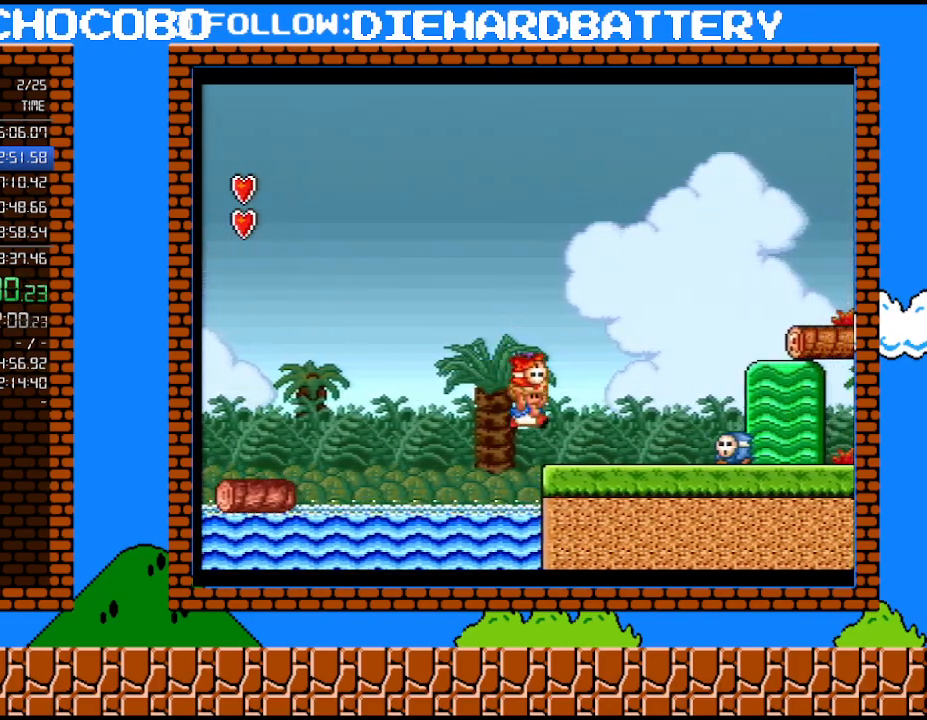
{"buttons": ["Y", "DPAD_RIGHT"], "events": [[133, "B", "down"], [233, "B", "up"]]}
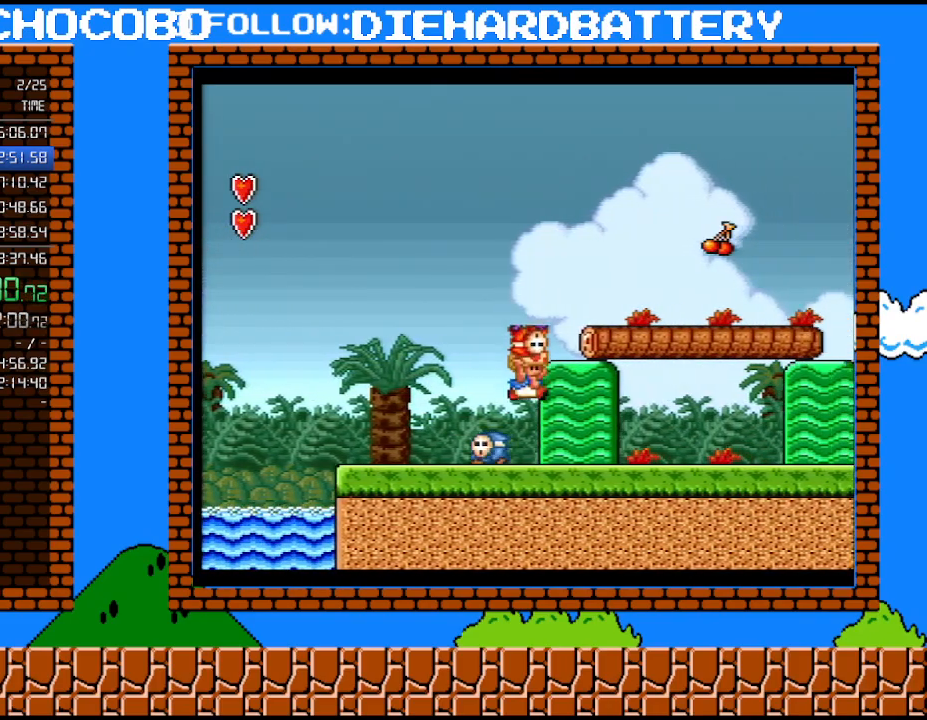
{"buttons": ["Y", "DPAD_RIGHT"], "events": []}
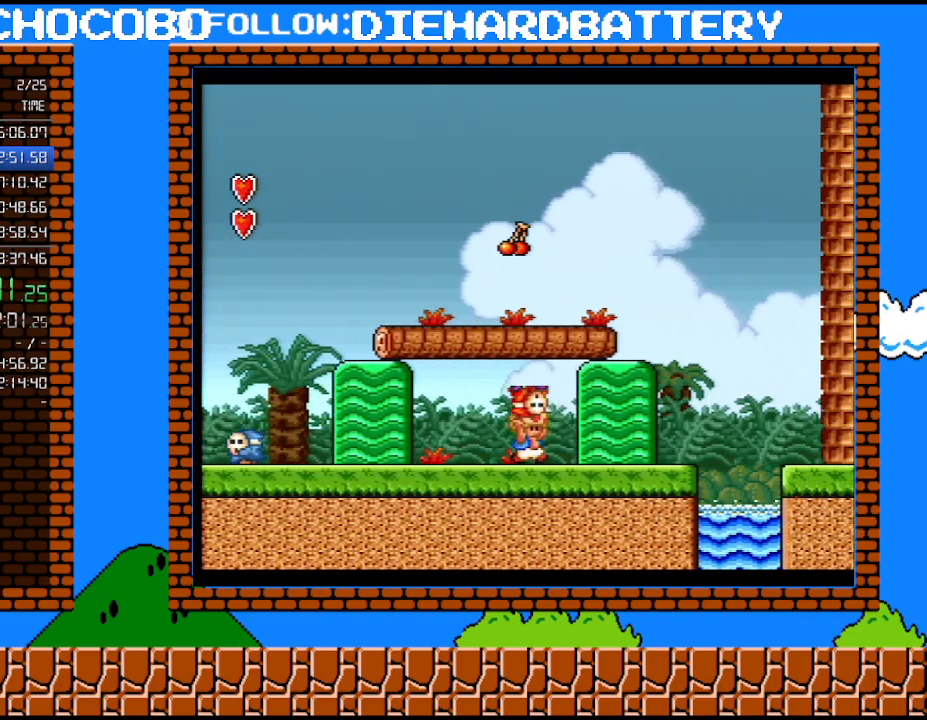
{"buttons": ["Y", "DPAD_LEFT"], "events": [[267, "B", "down"], [333, "B", "up"], [417, "DPAD_UP", "down"], [483, "DPAD_LEFT", "down"], [483, "DPAD_RIGHT", "up"], [483, "DPAD_UP", "up"]]}
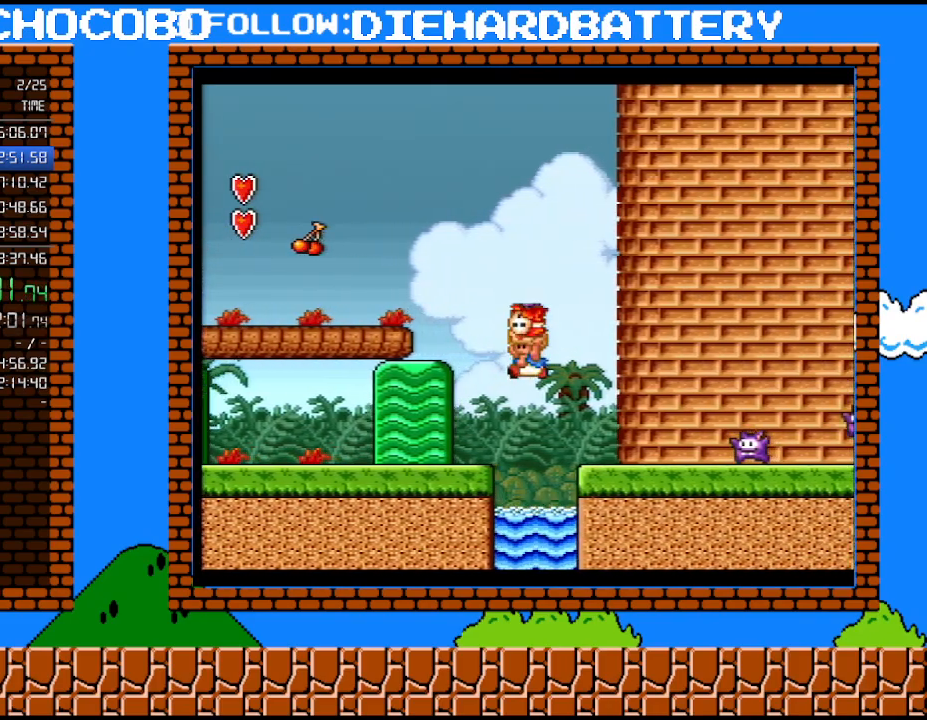
{"buttons": ["B", "Y", "DPAD_RIGHT"], "events": [[133, "DPAD_LEFT", "up"], [300, "B", "down"], [333, "DPAD_RIGHT", "down"]]}
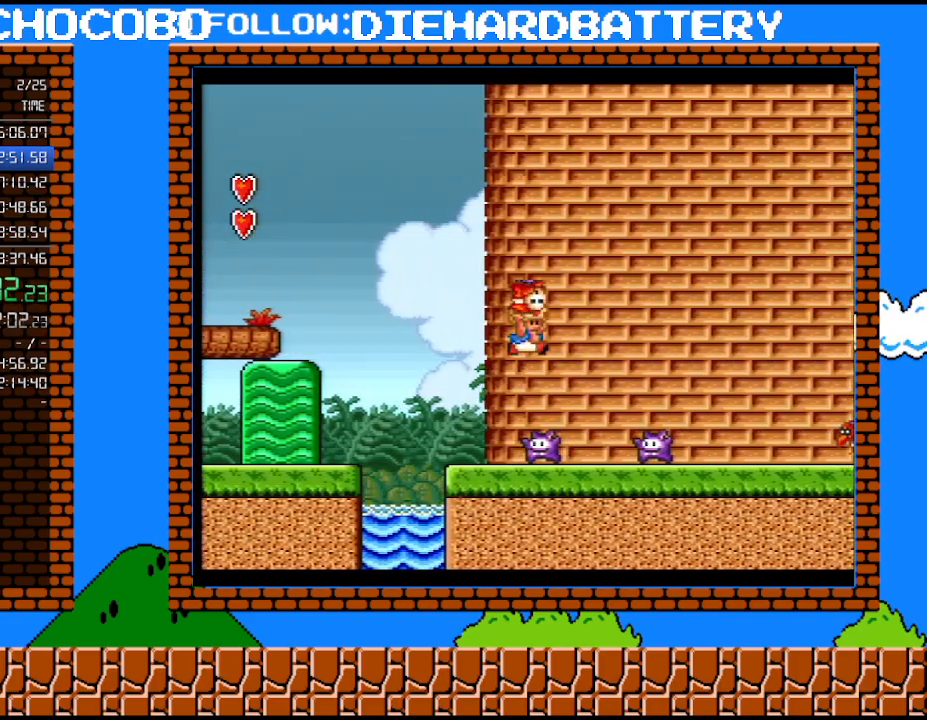
{"buttons": ["B", "Y", "DPAD_RIGHT"], "events": [[100, "B", "up"], [483, "B", "down"]]}
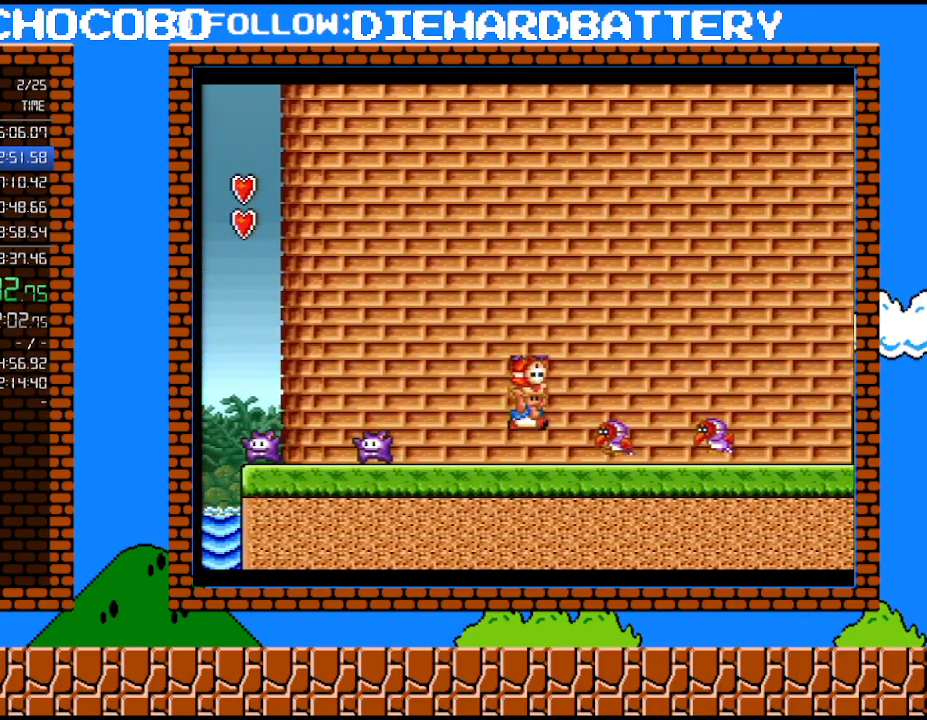
{"buttons": ["Y", "DPAD_RIGHT"], "events": [[350, "B", "up"]]}